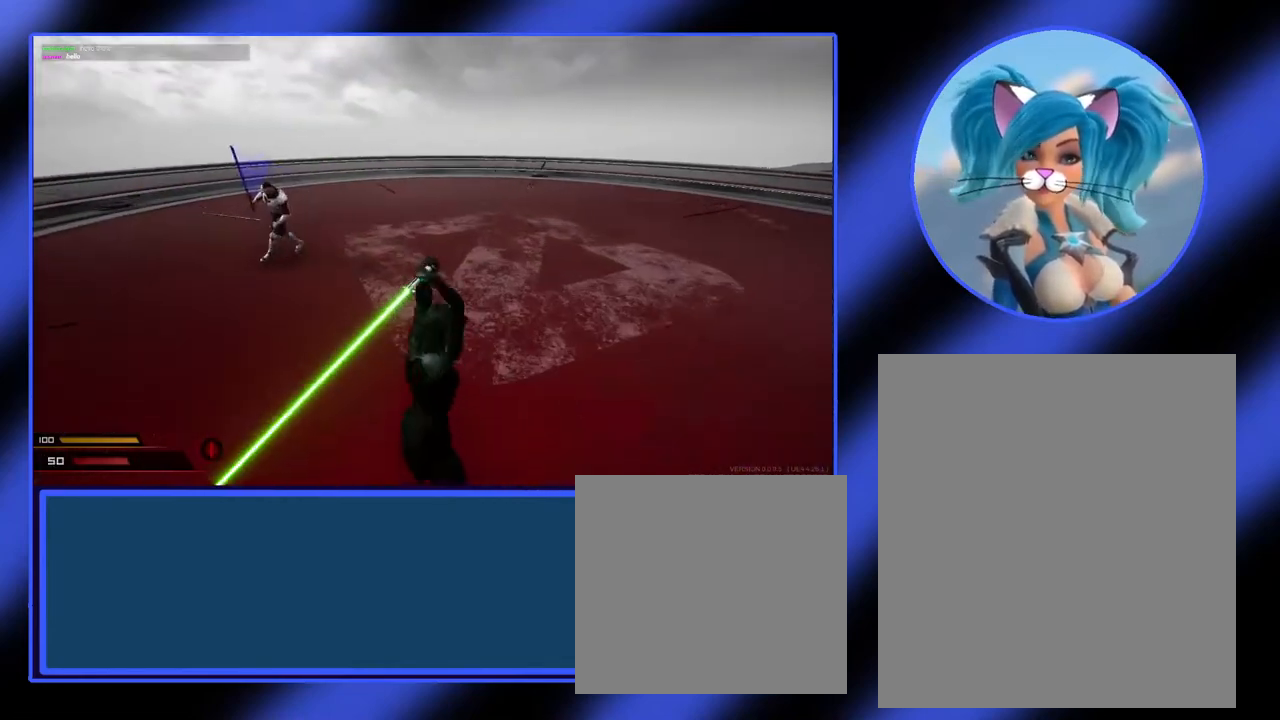
Gameplay with keyboard and mouse; each line is a JSON object with the keys and mouse buttons held at the frame after it. "events" lists presses ("down") and releases ("up") of "a", "alt", "ctrl", "d", "escape", "return", "s", "shift", "space", "tab", "w", "mouse_left", "mouse_wheel", "mouse_right", "mouse_mb4" and "mouse_mb5" between this image and that frame as [ms after this image, input, new state], when the widget could be followed in between. "mouse_left", "mouse_wheel", "mouse_right", "mouse_mb4", "mouse_mb5" = the "left", "wheel", "right", "mb4", "mb5" buttons of the "mouse" list. No other keys are recorded. "wheel" means that the mouse wheel is clicked or scrolled. Not read: mouse_move.
{"keys": ["d"], "mouse": [], "events": [[267, "d", "down"], [333, "w", "up"]]}
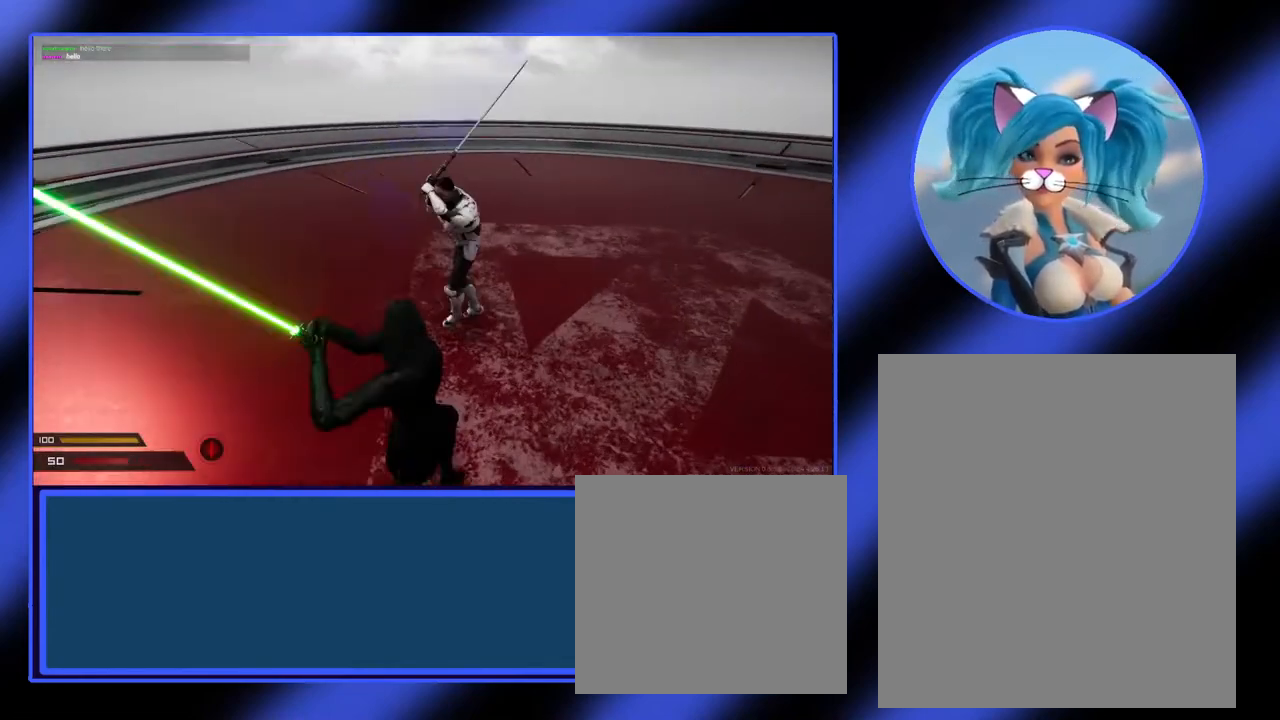
{"keys": ["d", "shift"], "mouse": [], "events": [[167, "mouse_left", "down"], [200, "shift", "down"], [267, "mouse_left", "up"]]}
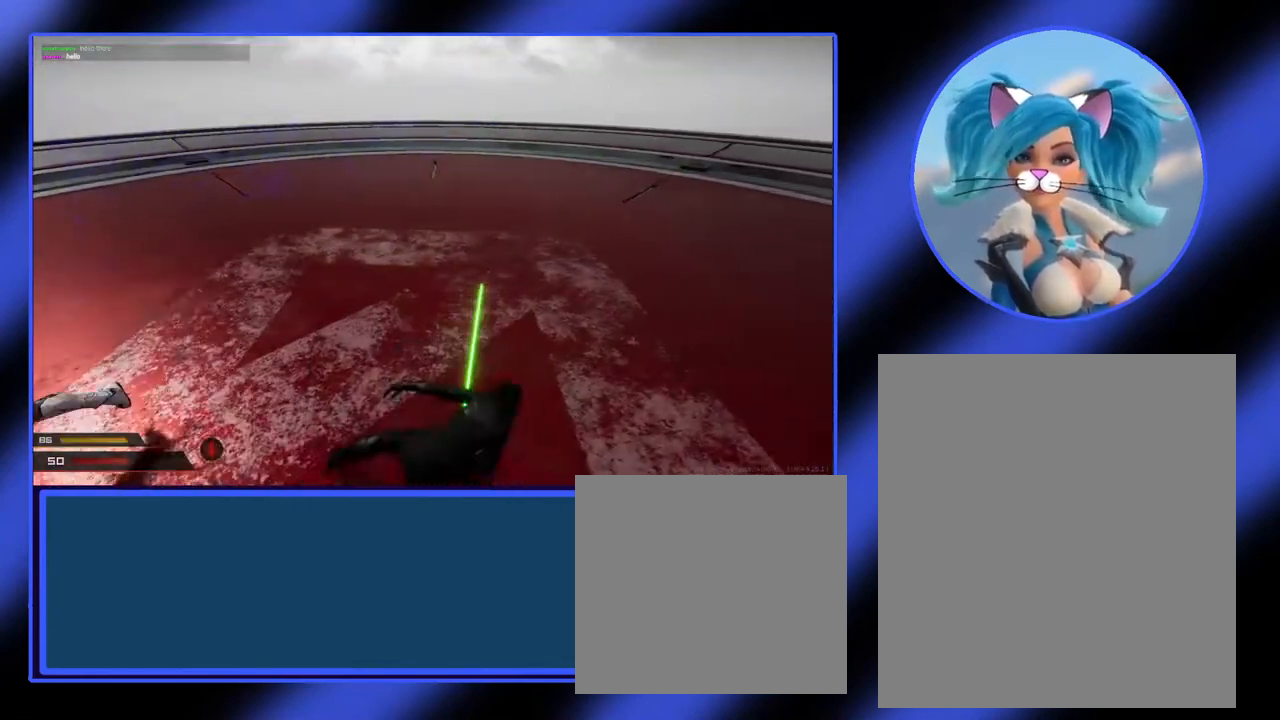
{"keys": [], "mouse": [], "events": [[100, "shift", "up"], [267, "d", "up"]]}
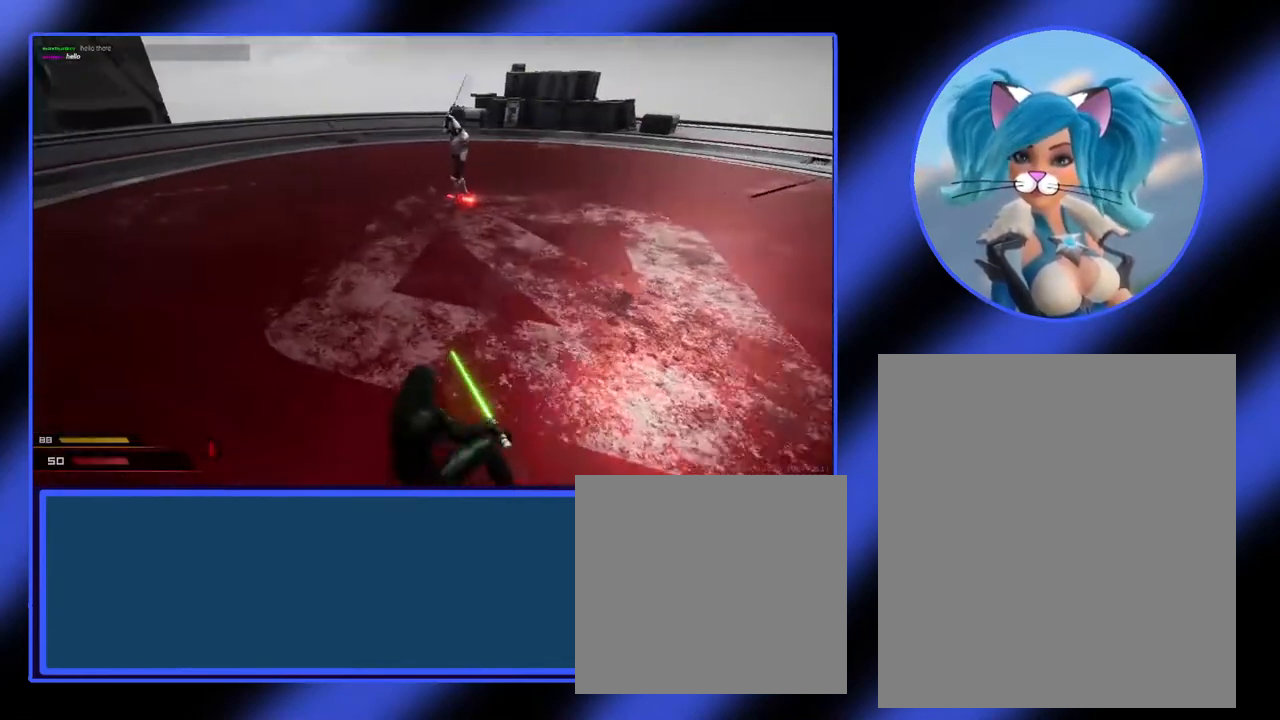
{"keys": ["a", "w"], "mouse": [], "events": [[100, "d", "down"], [200, "a", "down"], [267, "d", "up"], [300, "a", "up"], [300, "w", "down"], [500, "a", "down"]]}
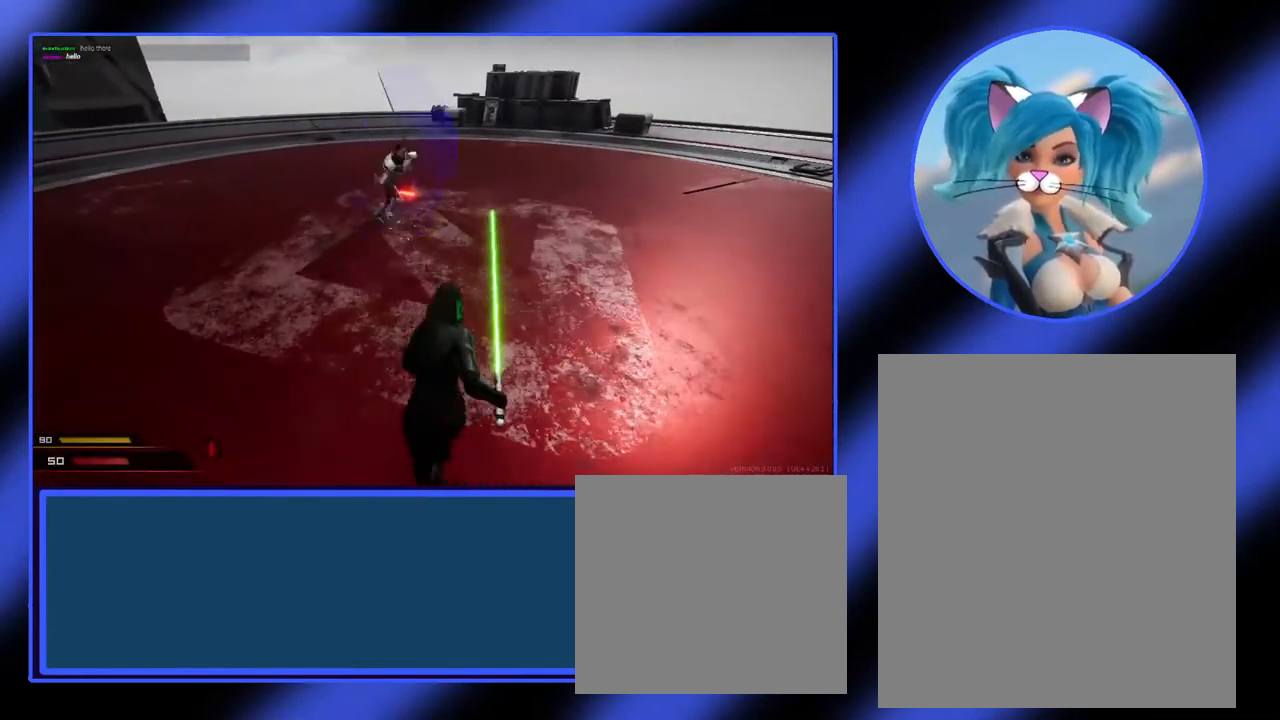
{"keys": ["d"], "mouse": ["left"], "events": [[33, "w", "up"], [67, "mouse_left", "down"], [400, "d", "down"], [433, "a", "up"]]}
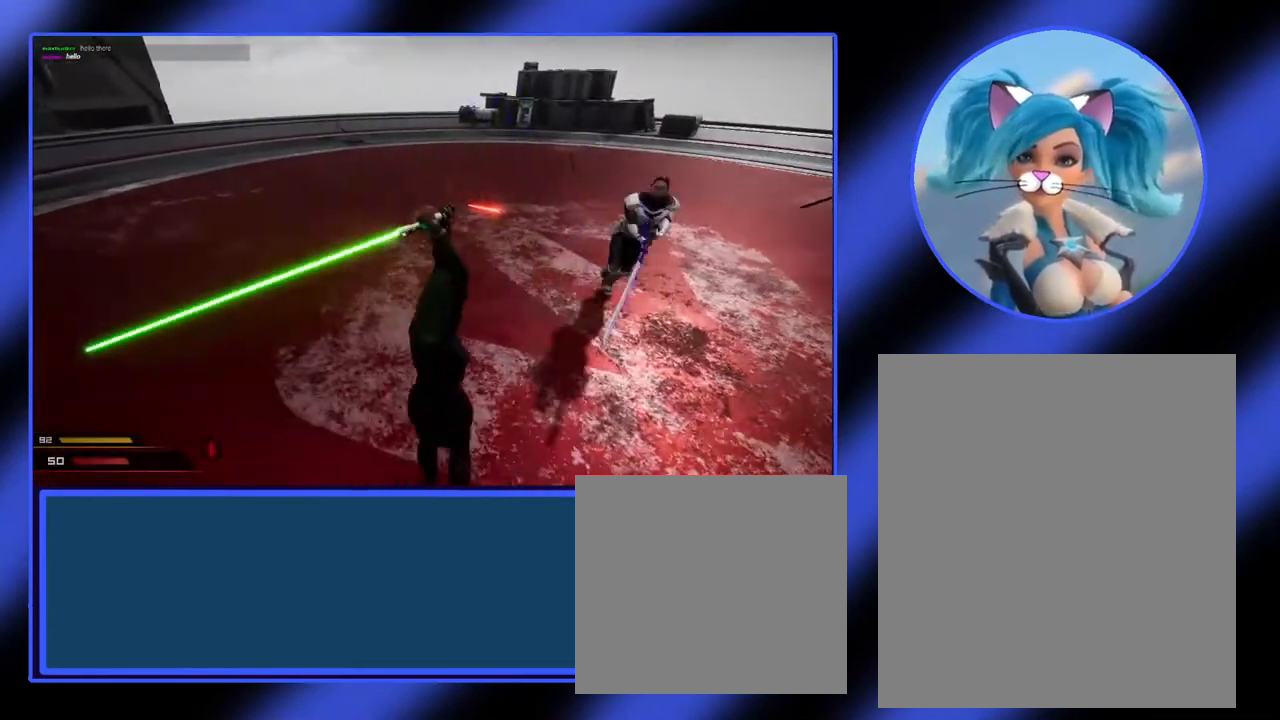
{"keys": ["d"], "mouse": ["left"], "events": []}
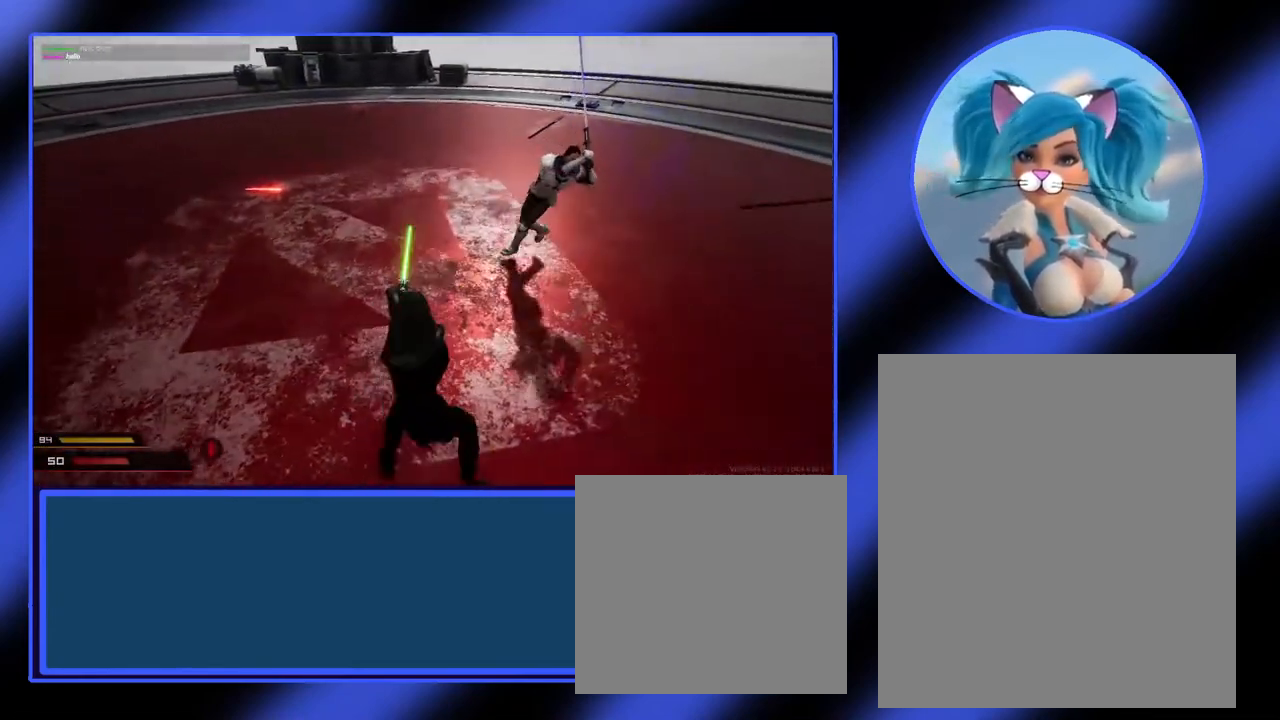
{"keys": ["d"], "mouse": ["left"], "events": []}
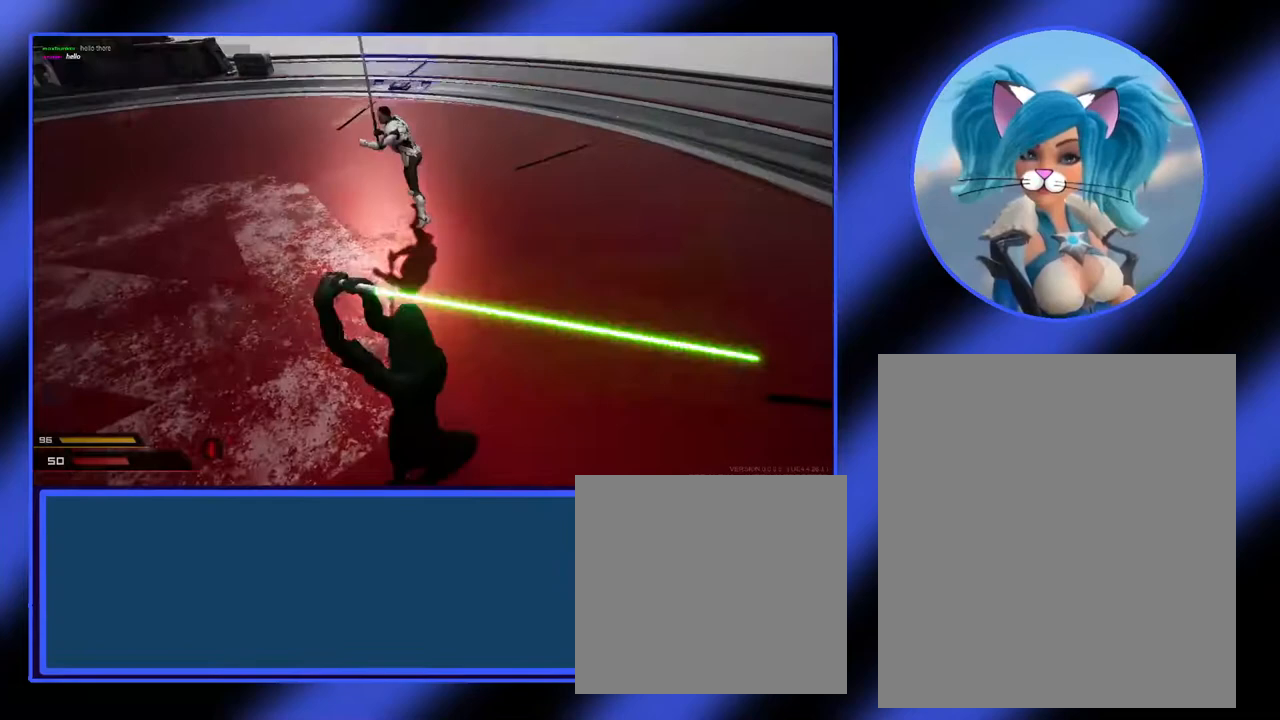
{"keys": ["a"], "mouse": ["left"], "events": [[200, "a", "down"], [433, "d", "up"]]}
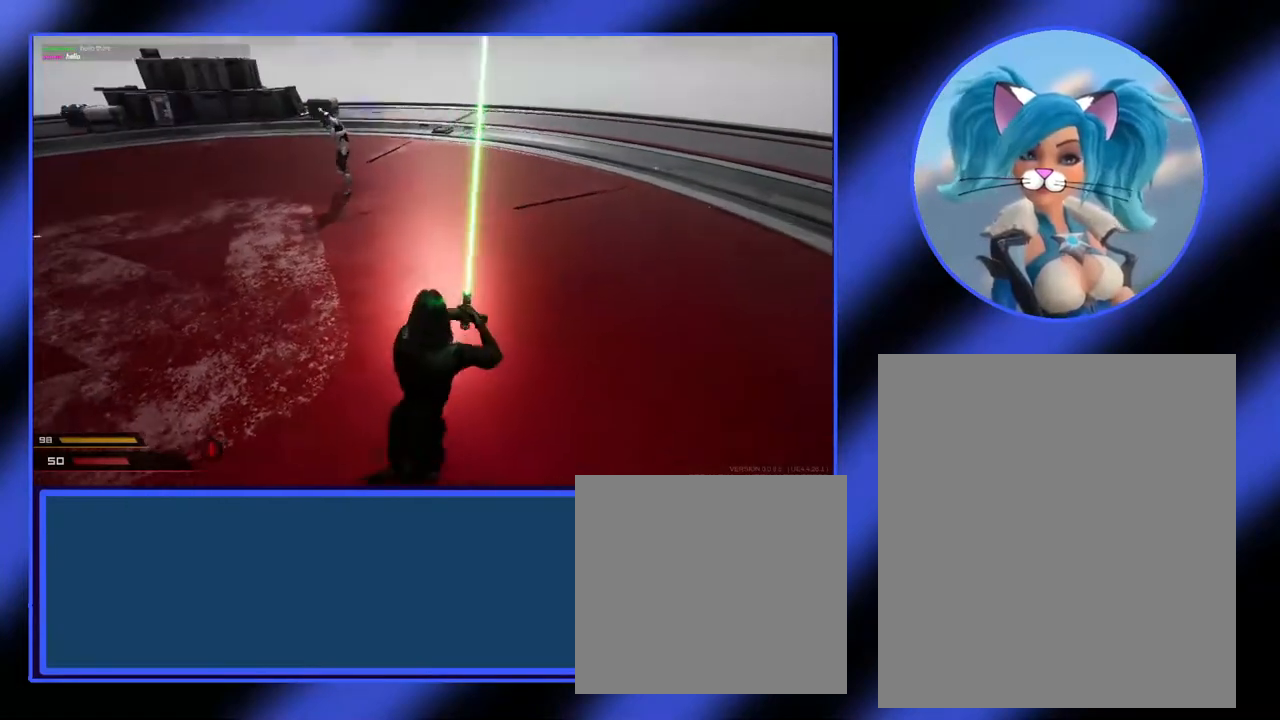
{"keys": ["d"], "mouse": [], "events": [[133, "mouse_left", "up"], [167, "a", "up"], [167, "w", "down"], [433, "d", "down"], [500, "w", "up"]]}
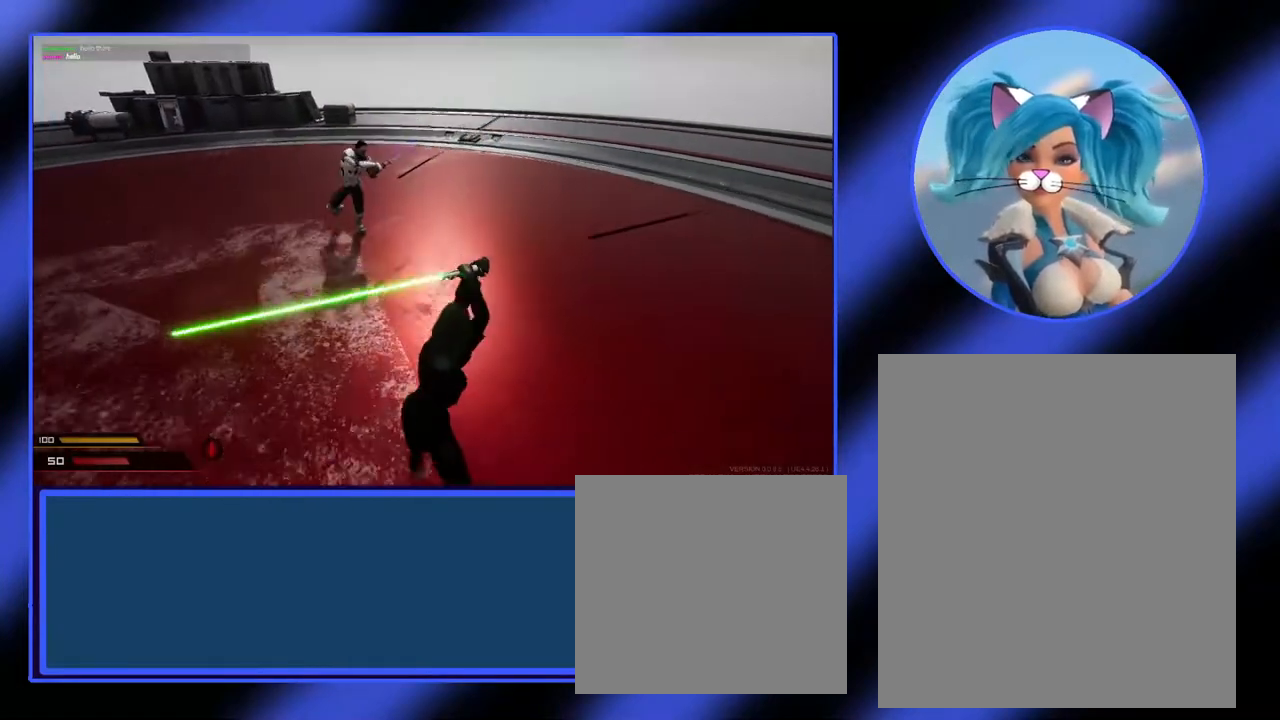
{"keys": ["a"], "mouse": ["left"], "events": [[200, "mouse_left", "down"], [267, "a", "down"], [300, "d", "up"]]}
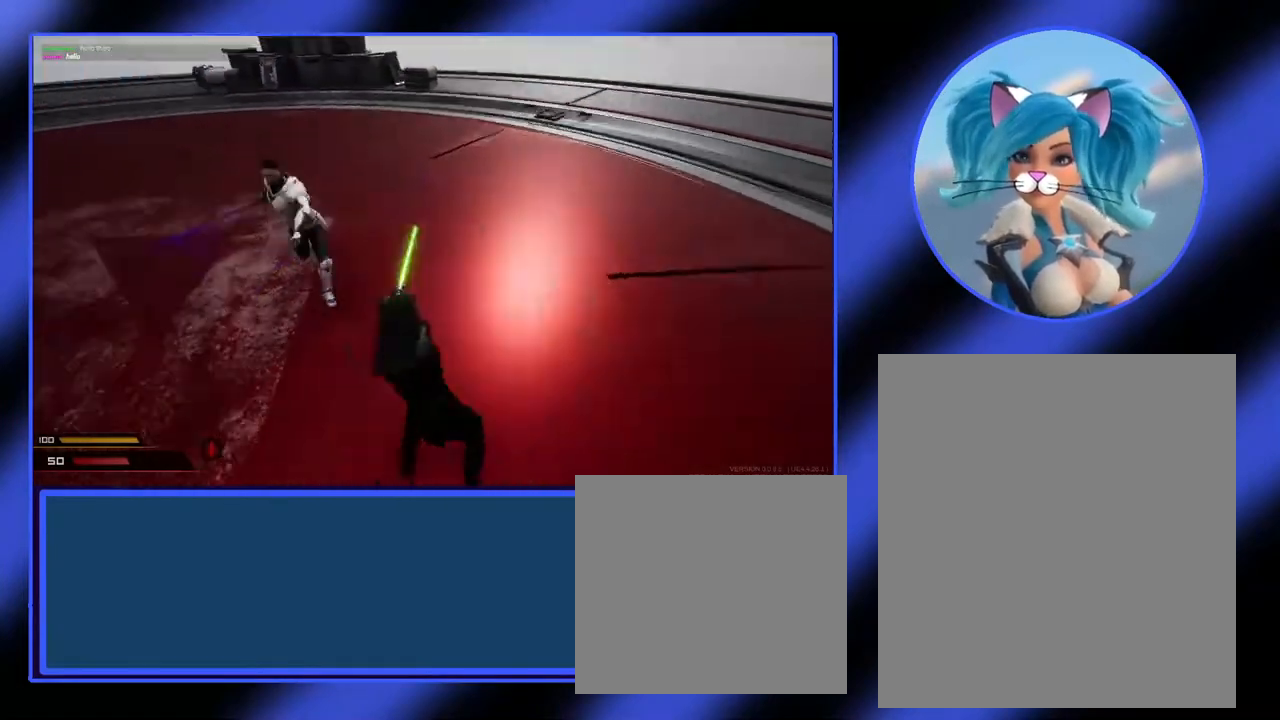
{"keys": ["a"], "mouse": ["left"], "events": []}
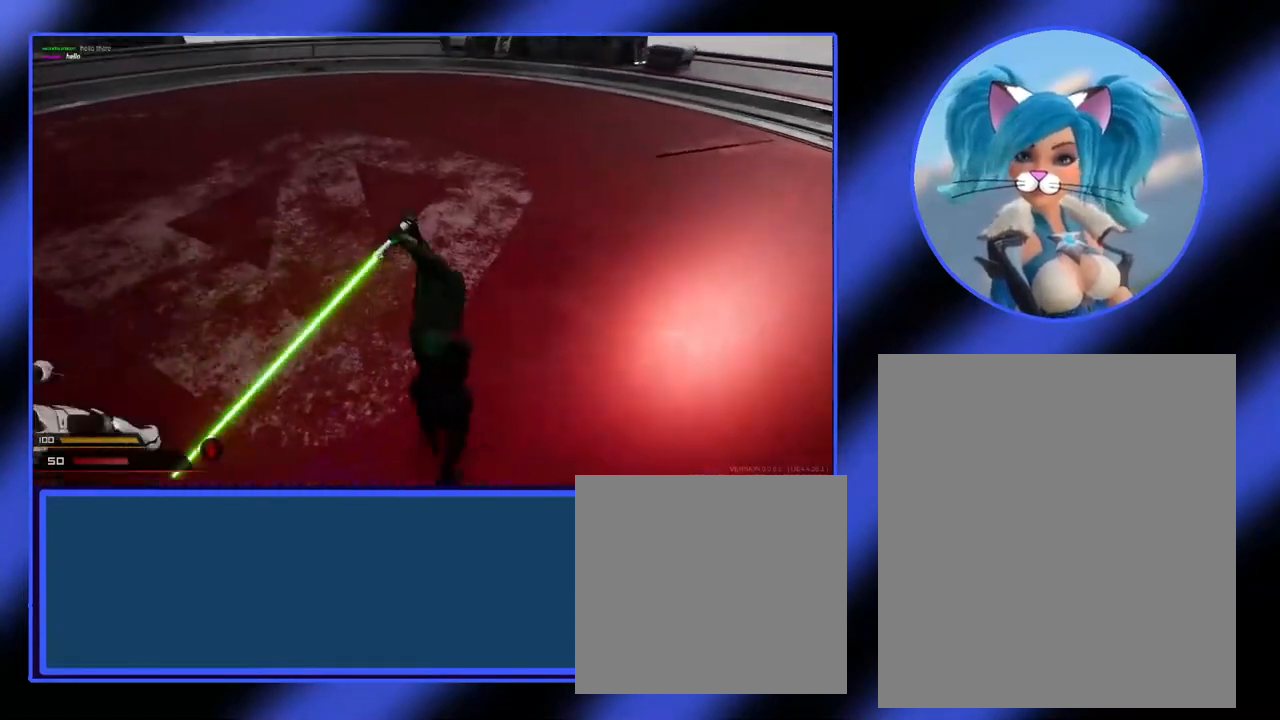
{"keys": ["d"], "mouse": [], "events": [[133, "mouse_left", "up"], [300, "d", "down"], [333, "a", "up"]]}
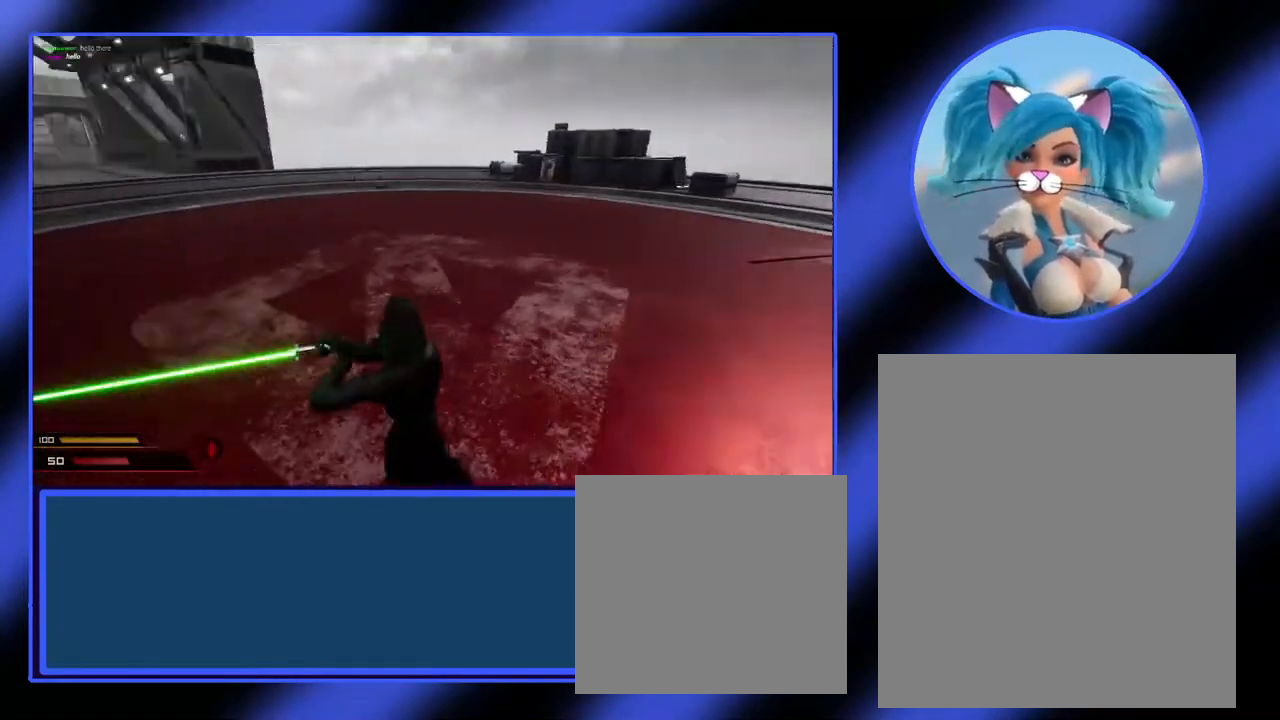
{"keys": ["d"], "mouse": [], "events": [[133, "shift", "down"], [467, "shift", "up"]]}
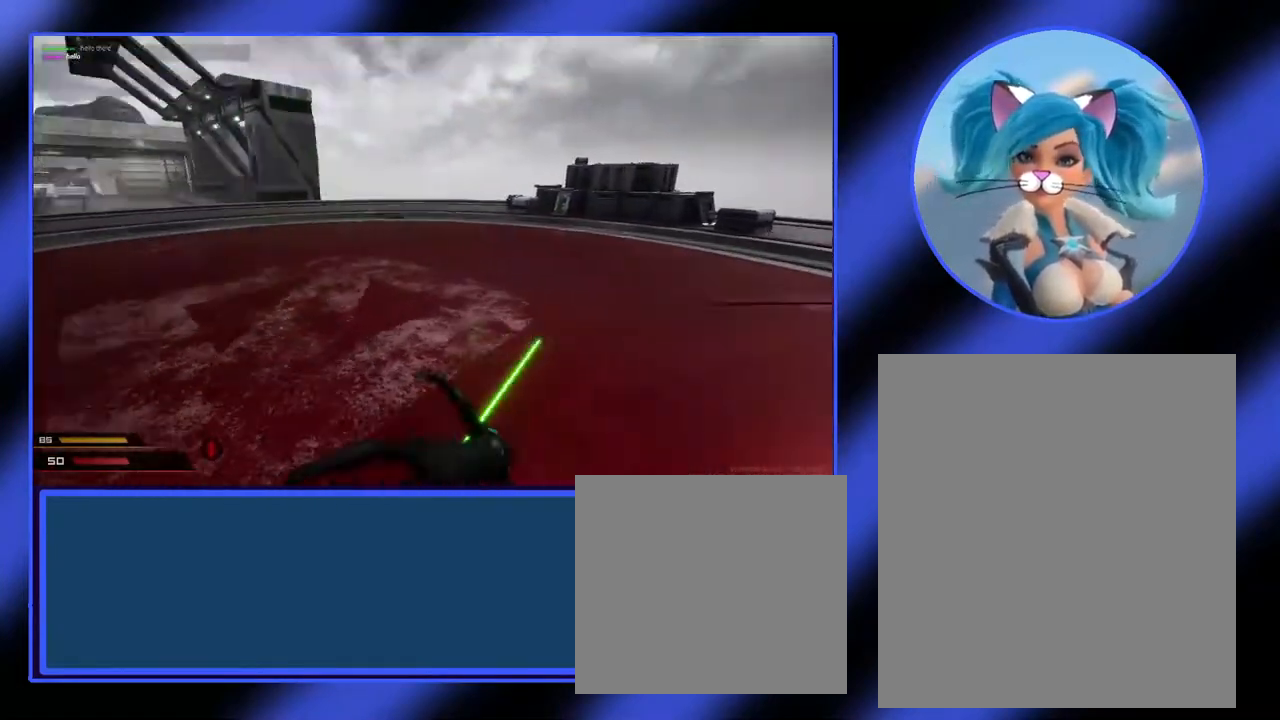
{"keys": ["d"], "mouse": [], "events": [[333, "d", "up"], [367, "w", "down"], [433, "w", "up"], [467, "d", "down"]]}
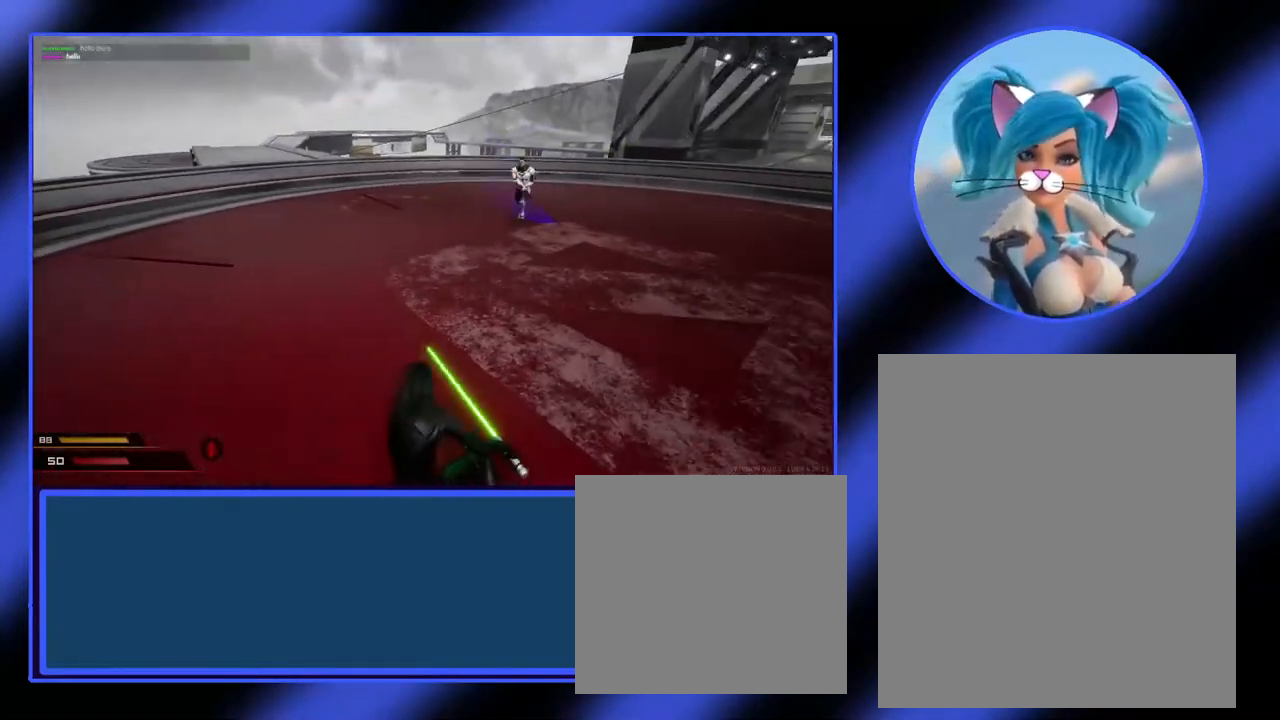
{"keys": ["d"], "mouse": [], "events": []}
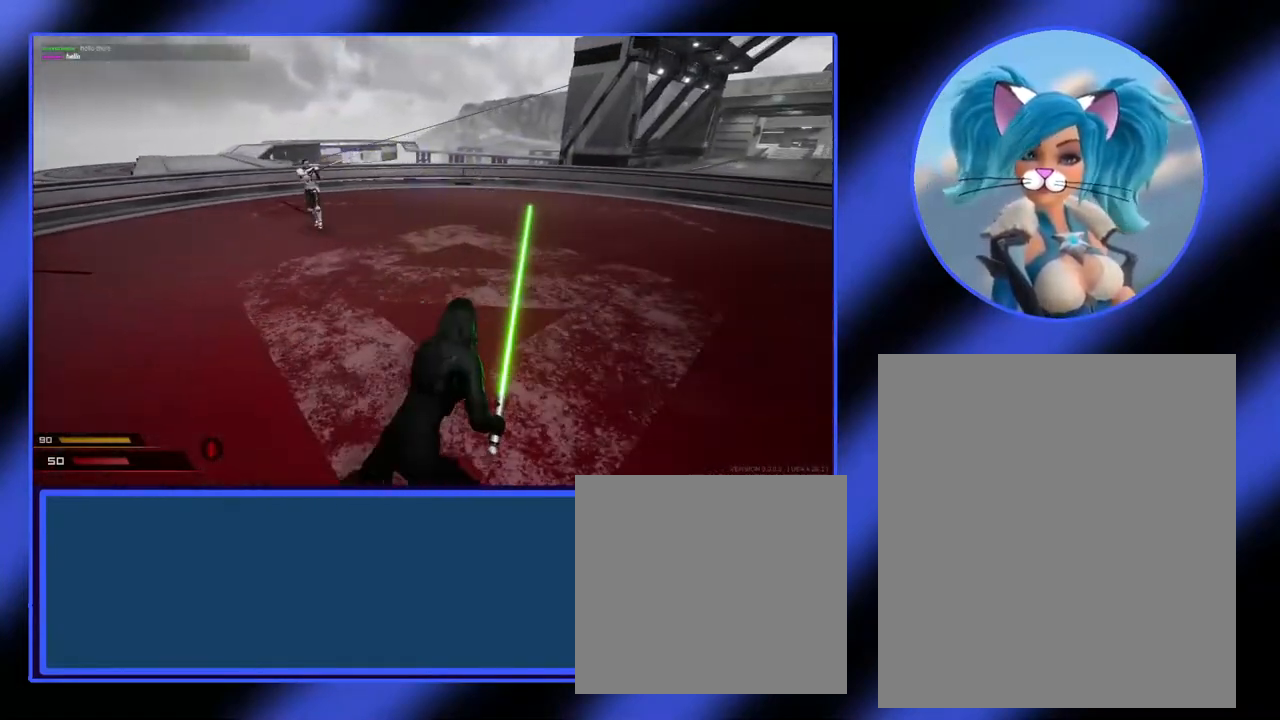
{"keys": ["d"], "mouse": [], "events": [[167, "w", "down"], [467, "w", "up"]]}
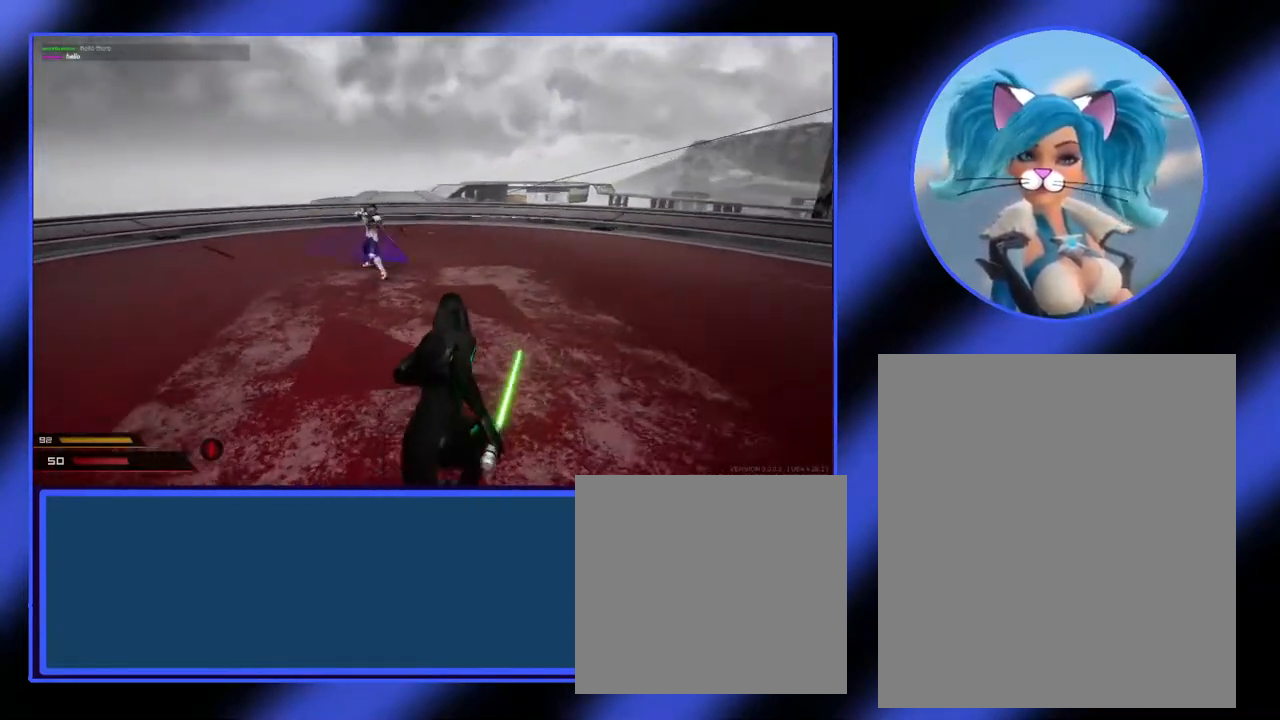
{"keys": ["a"], "mouse": [], "events": [[433, "a", "down"], [500, "d", "up"]]}
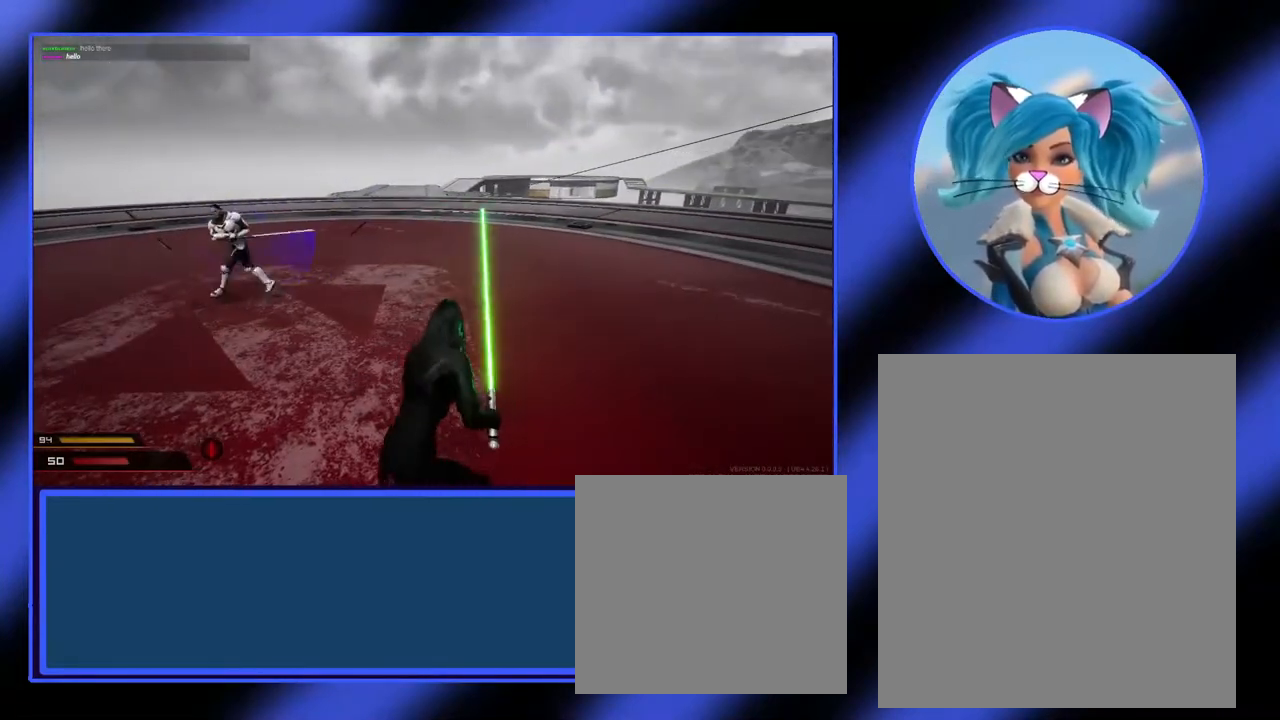
{"keys": ["a", "shift"], "mouse": ["left"], "events": [[167, "shift", "down"], [267, "mouse_left", "down"]]}
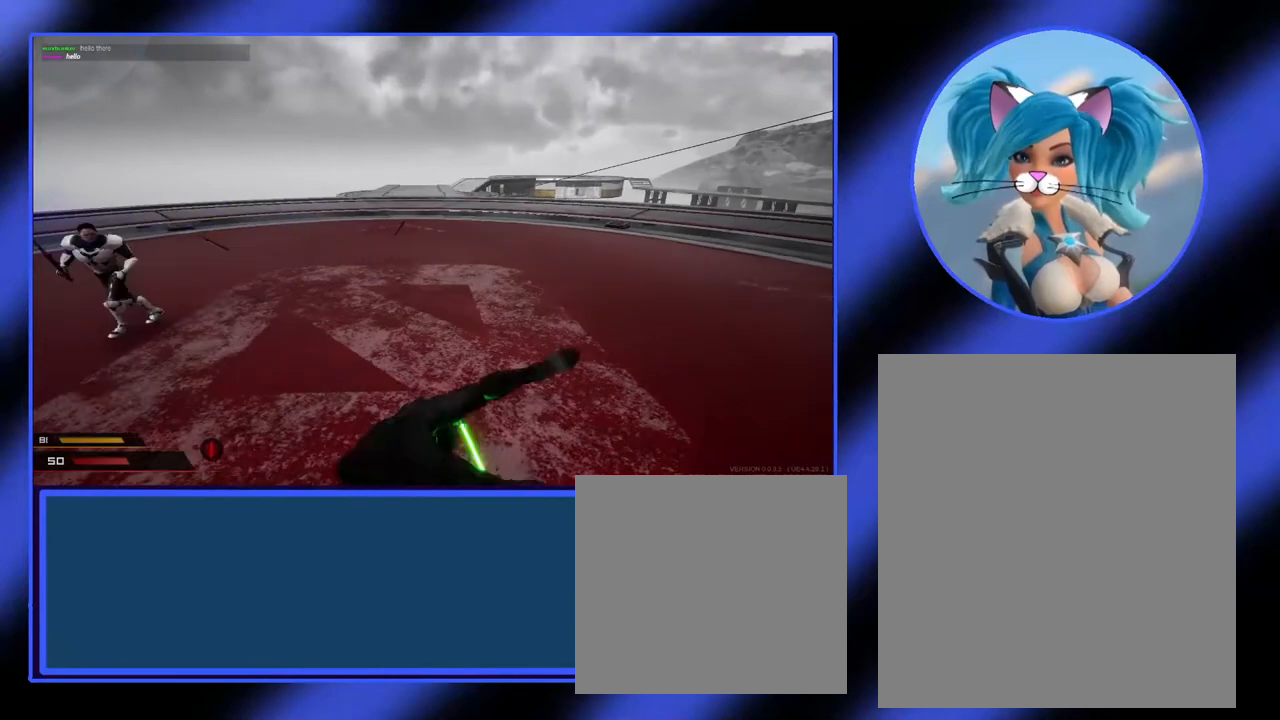
{"keys": ["d"], "mouse": [], "events": [[333, "shift", "up"], [367, "a", "up"], [433, "mouse_left", "up"], [500, "d", "down"]]}
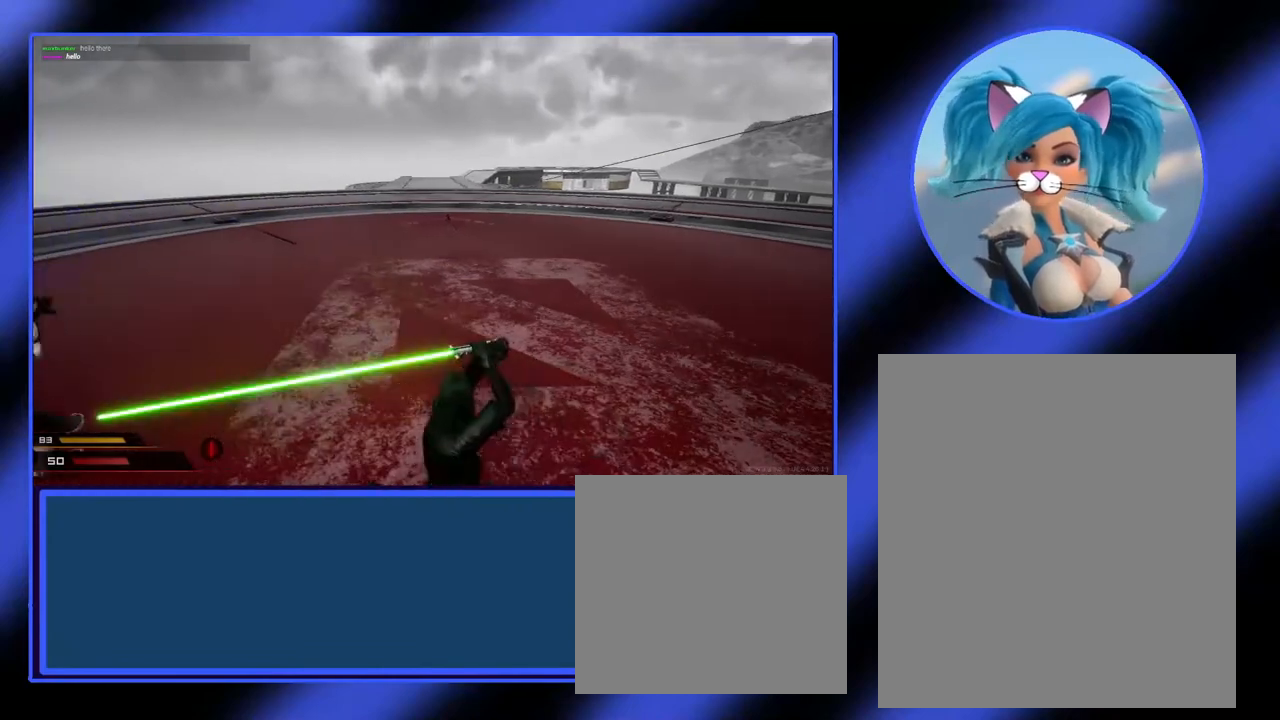
{"keys": ["d"], "mouse": ["left"], "events": [[267, "mouse_left", "down"]]}
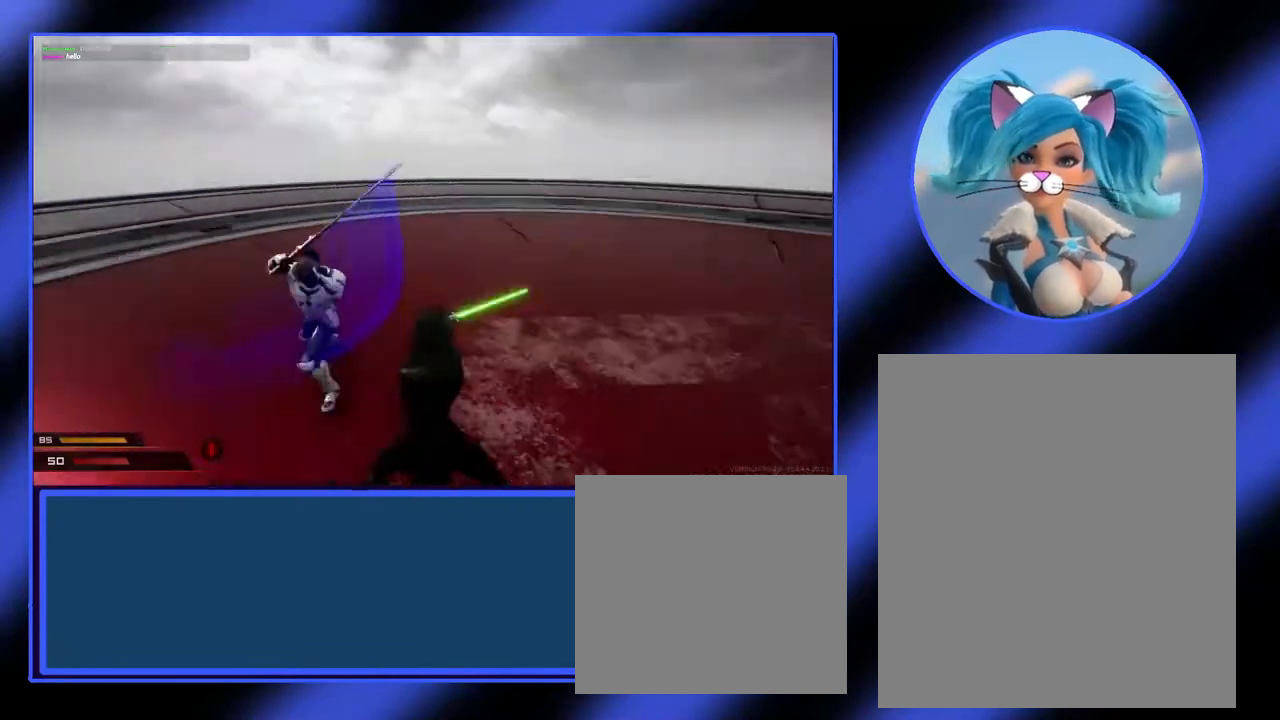
{"keys": ["d"], "mouse": ["left"], "events": [[67, "mouse_left", "up"], [467, "mouse_left", "down"]]}
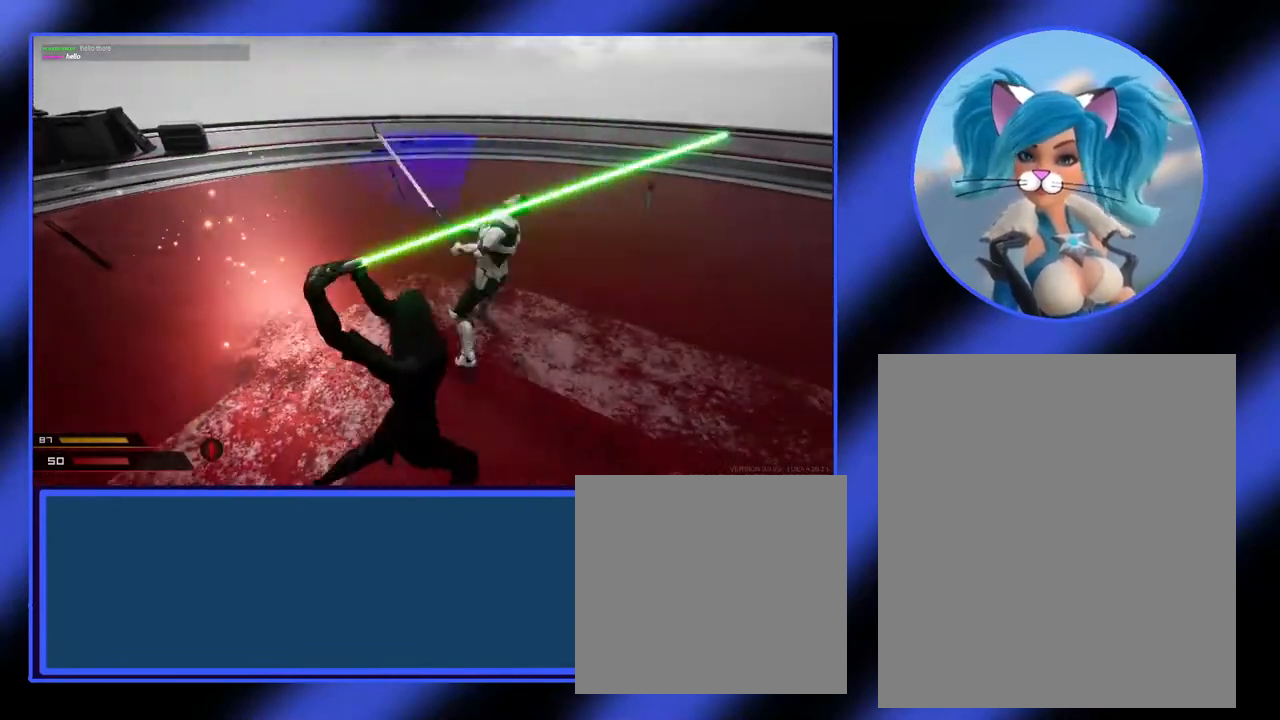
{"keys": ["d"], "mouse": ["left"], "events": [[200, "mouse_left", "up"], [400, "mouse_left", "down"]]}
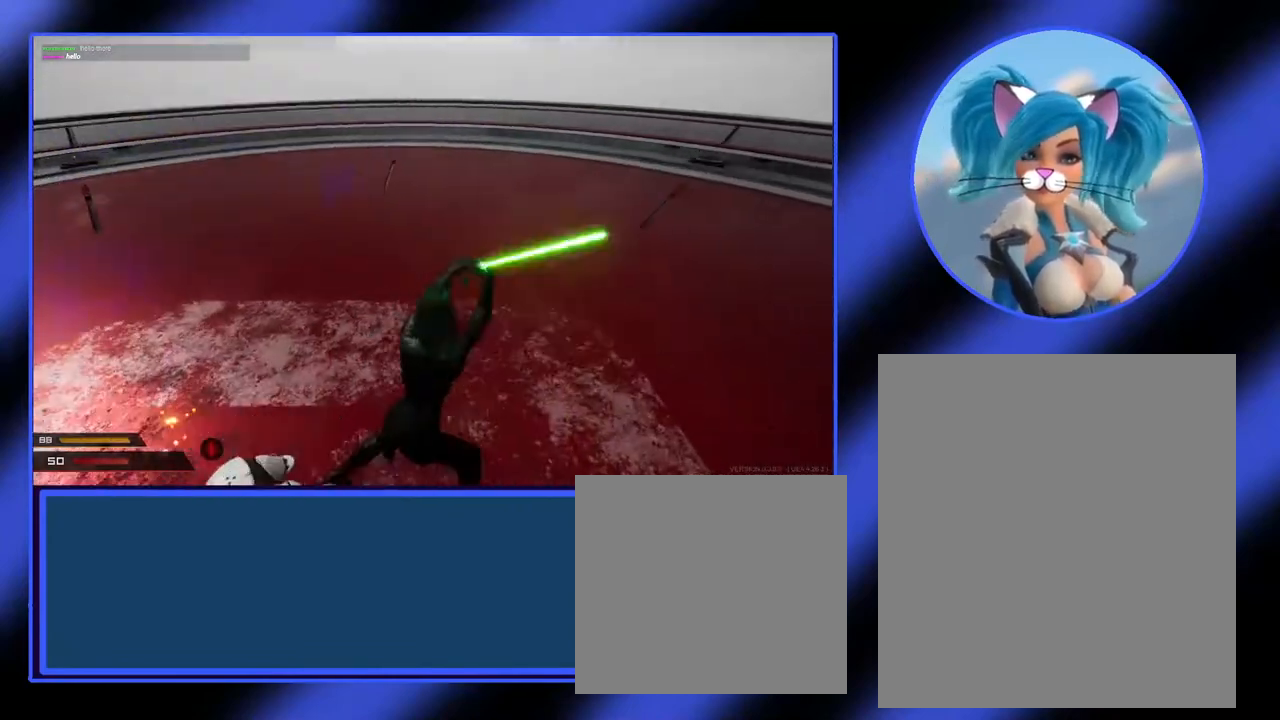
{"keys": ["d"], "mouse": [], "events": [[500, "mouse_left", "up"]]}
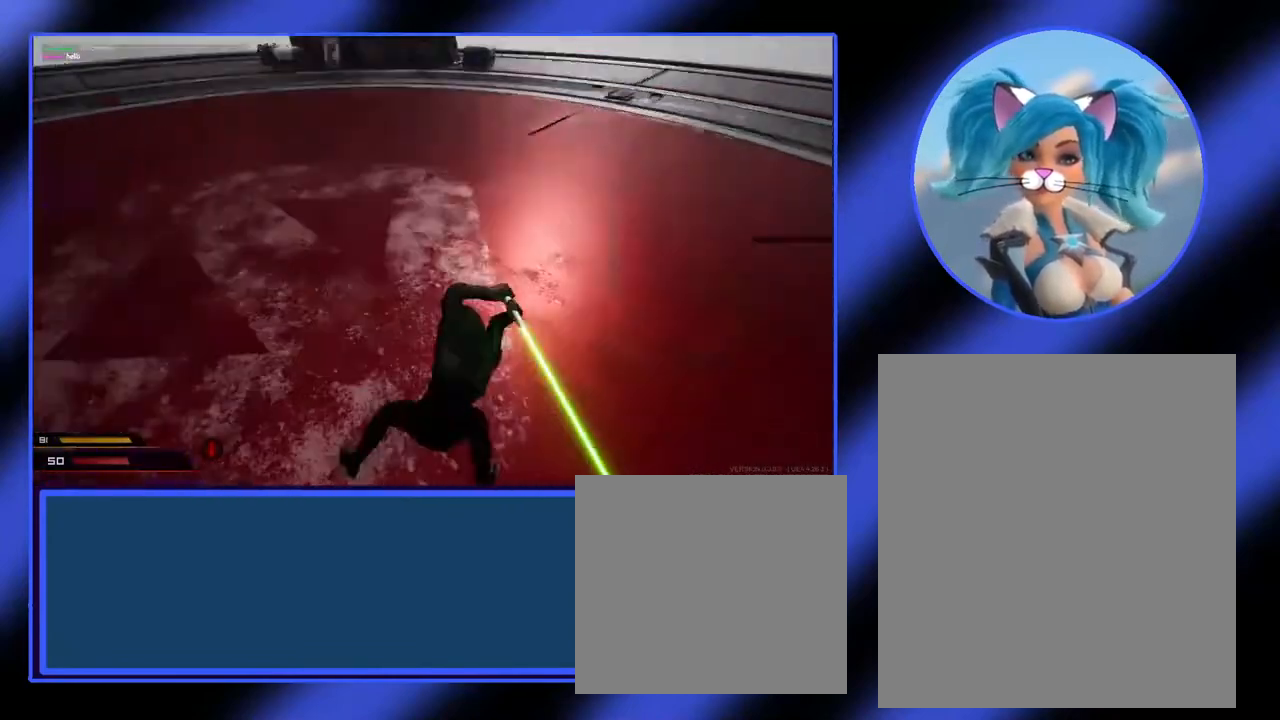
{"keys": ["d"], "mouse": [], "events": []}
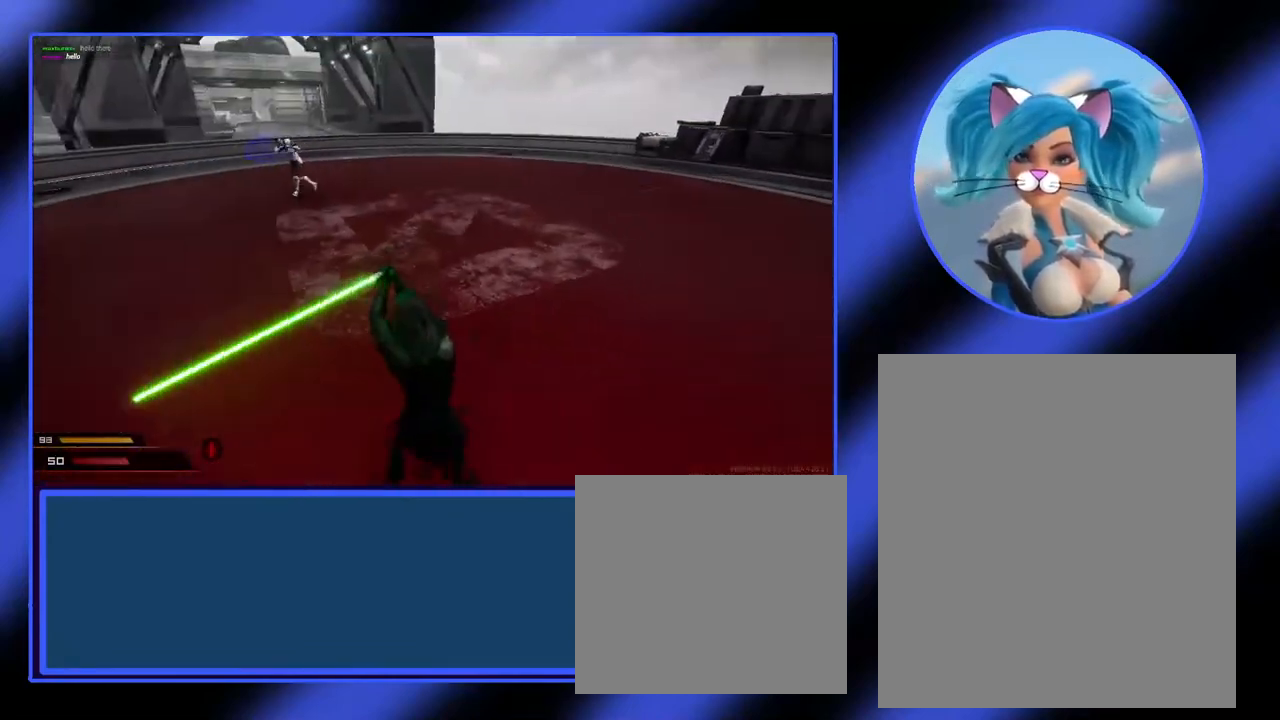
{"keys": ["d"], "mouse": [], "events": []}
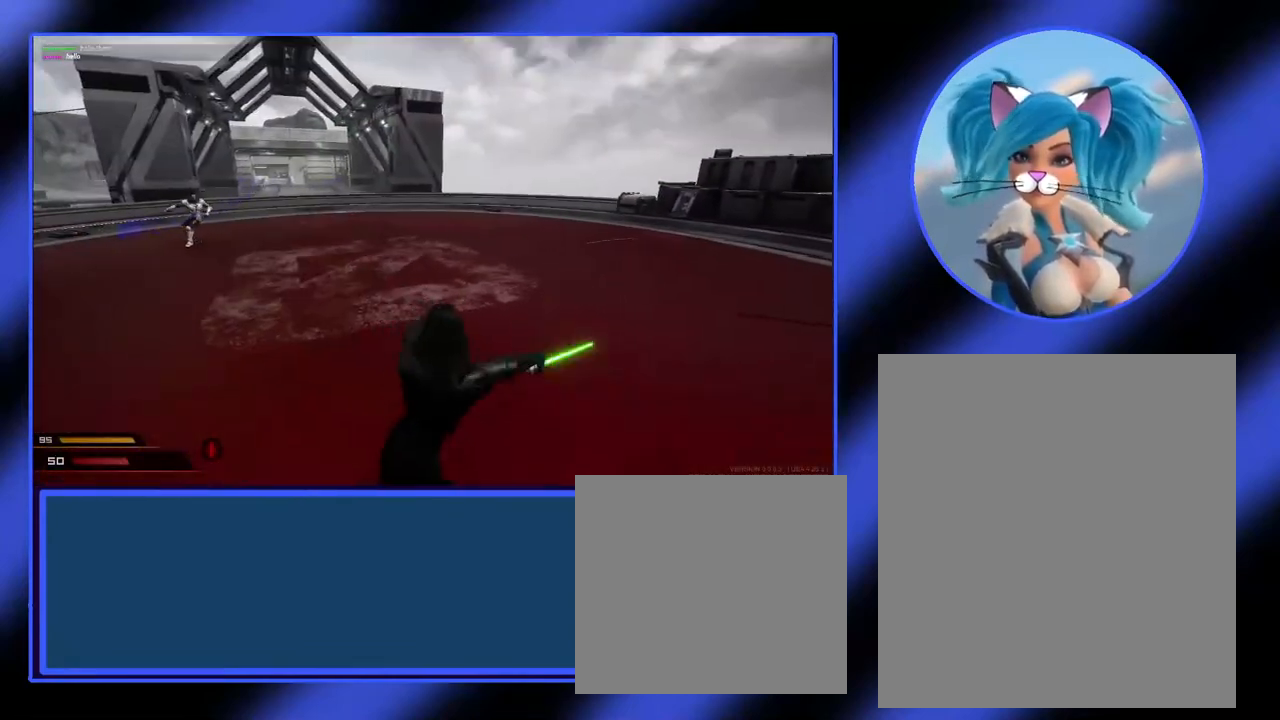
{"keys": ["d"], "mouse": [], "events": [[33, "space", "down"], [200, "space", "up"]]}
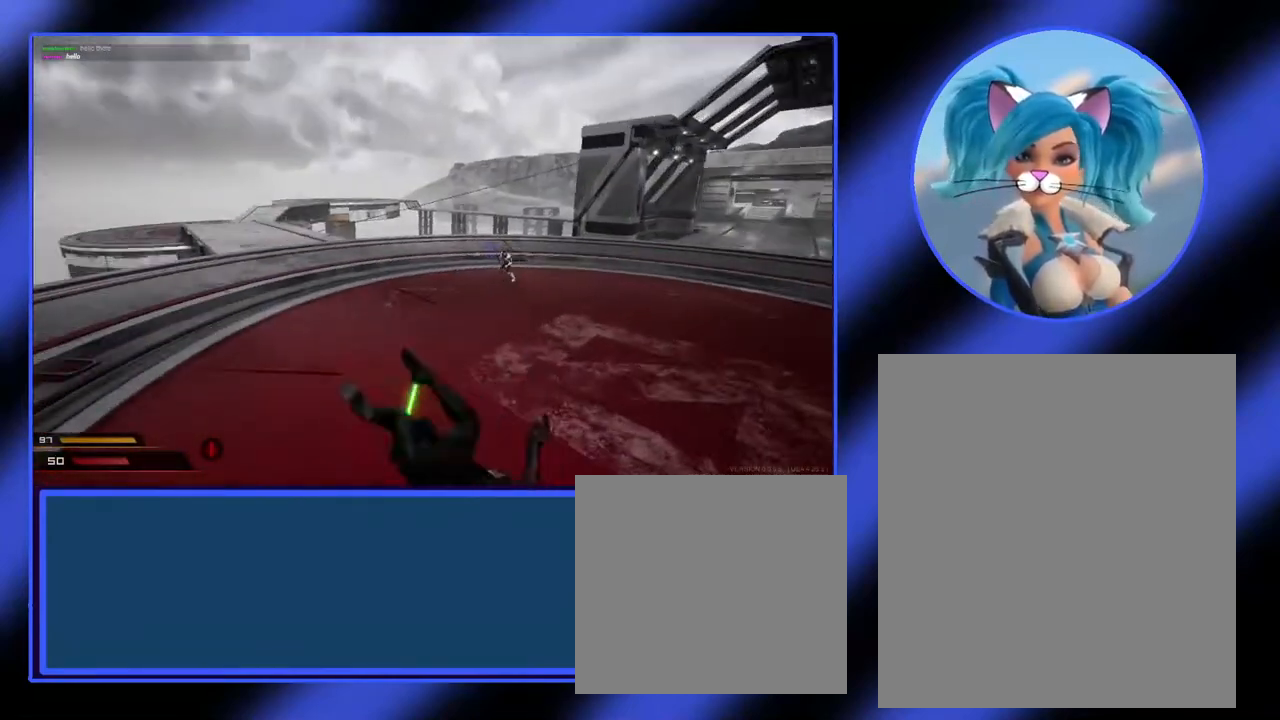
{"keys": ["d", "w"], "mouse": [], "events": [[433, "w", "down"]]}
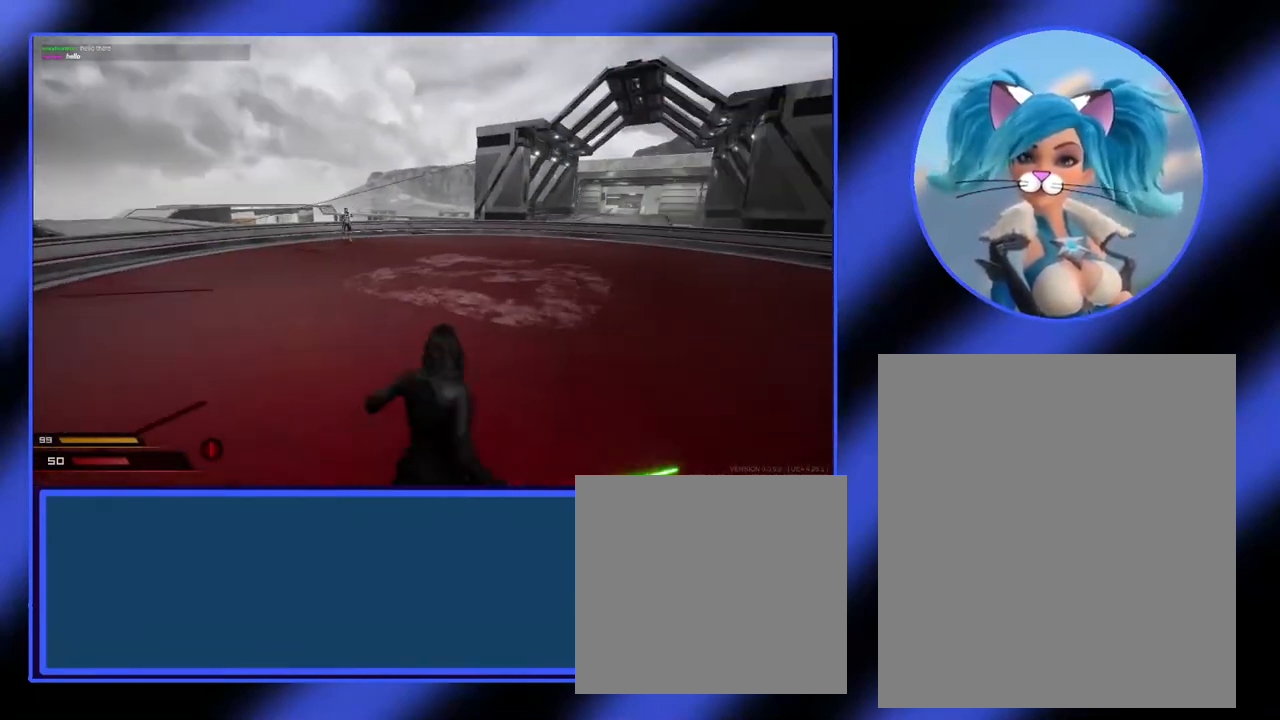
{"keys": ["d", "w"], "mouse": [], "events": []}
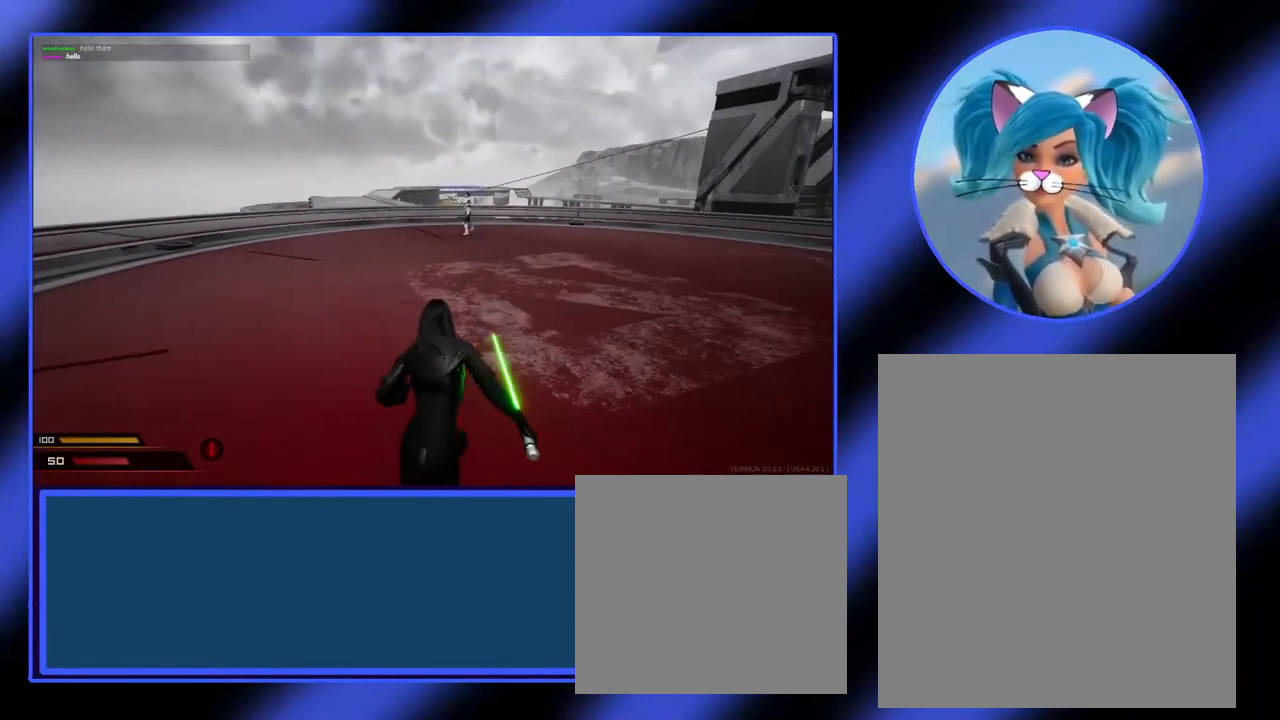
{"keys": ["d", "w"], "mouse": [], "events": []}
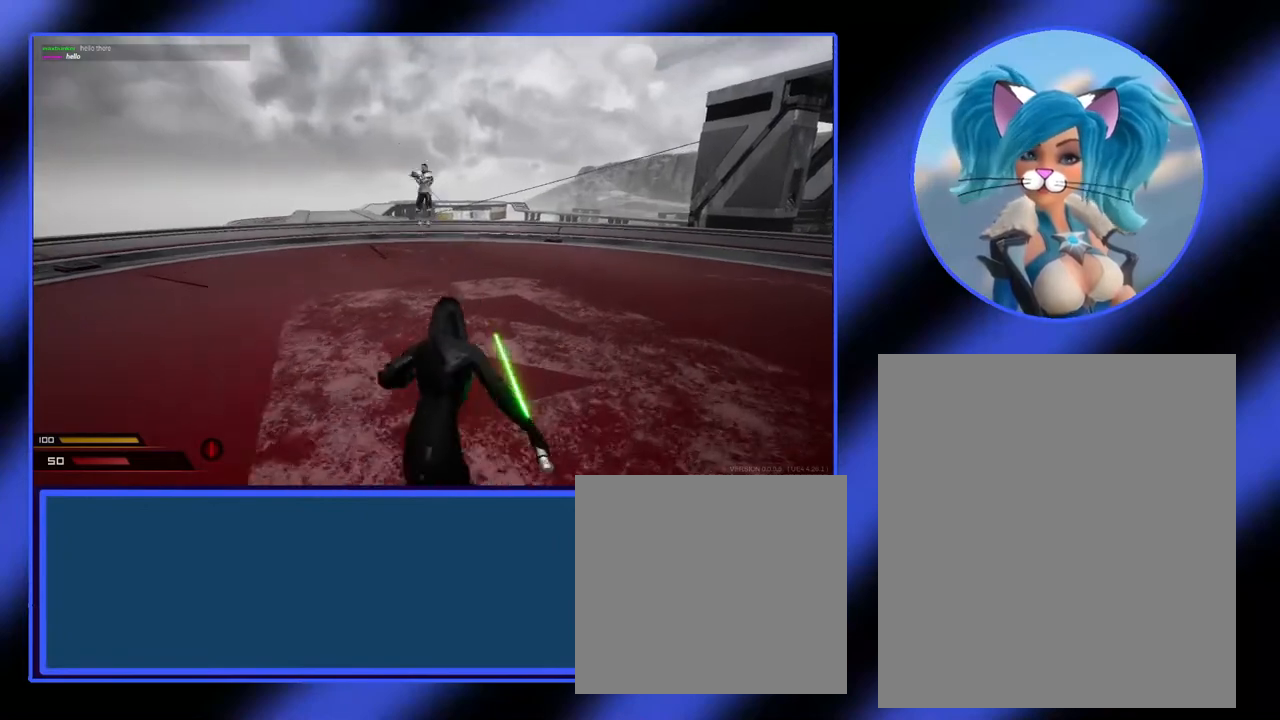
{"keys": ["a"], "mouse": ["left"], "events": [[233, "a", "down"], [233, "d", "up"], [233, "w", "up"], [333, "mouse_left", "down"]]}